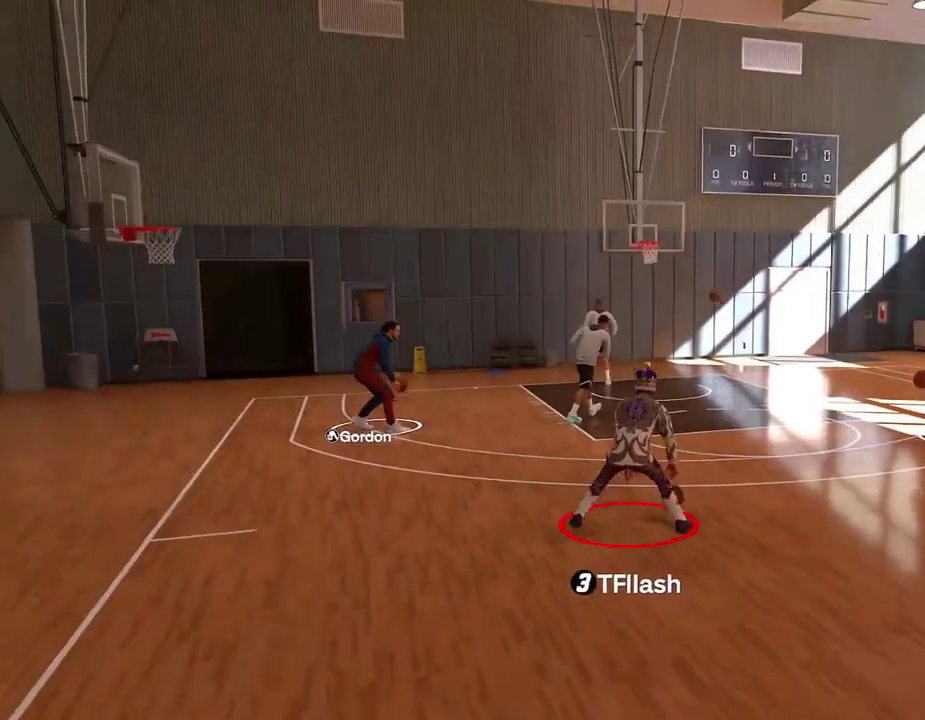
Gameplay with a controller (PlayStation layout); each line is a JSON object with the inputs held at the frame after it (dt_ms = milliseconds from this image to that frame). "events" lists button and stick changes between this image and that frame as [ms after this image, input, new state], when the widget could be followed in between.
{"dt_ms": 300, "buttons": ["R2"], "left_stick": "up-right", "right_stick": "center", "events": [[200, "left_stick", "up-right"]]}
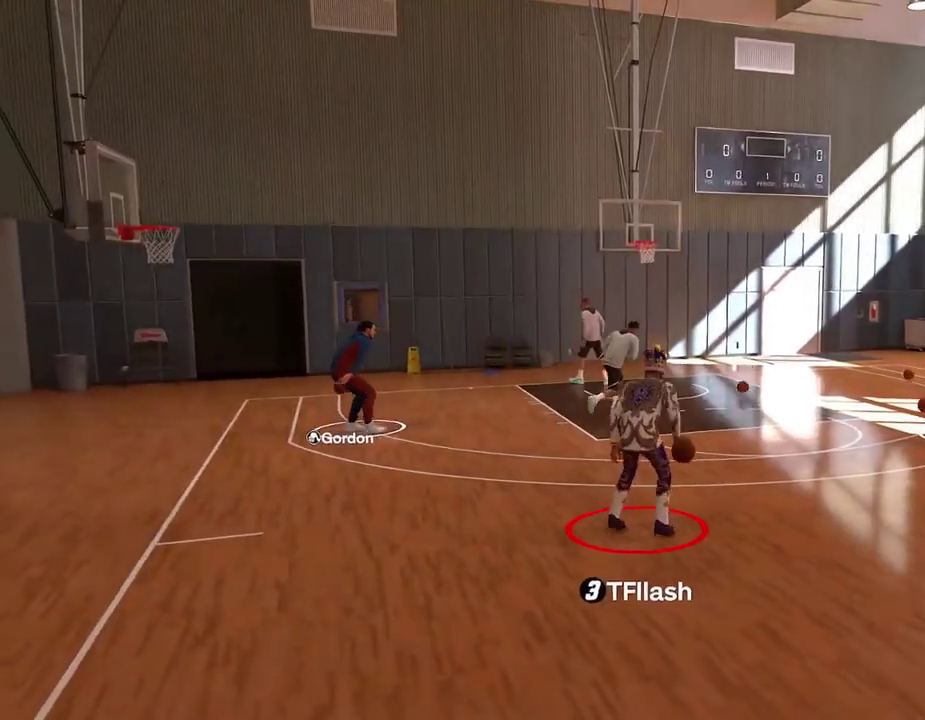
{"dt_ms": 801, "buttons": ["SQUARE"], "left_stick": "center", "right_stick": "center", "events": [[434, "R2", "up"], [467, "left_stick", "center"], [667, "SQUARE", "down"]]}
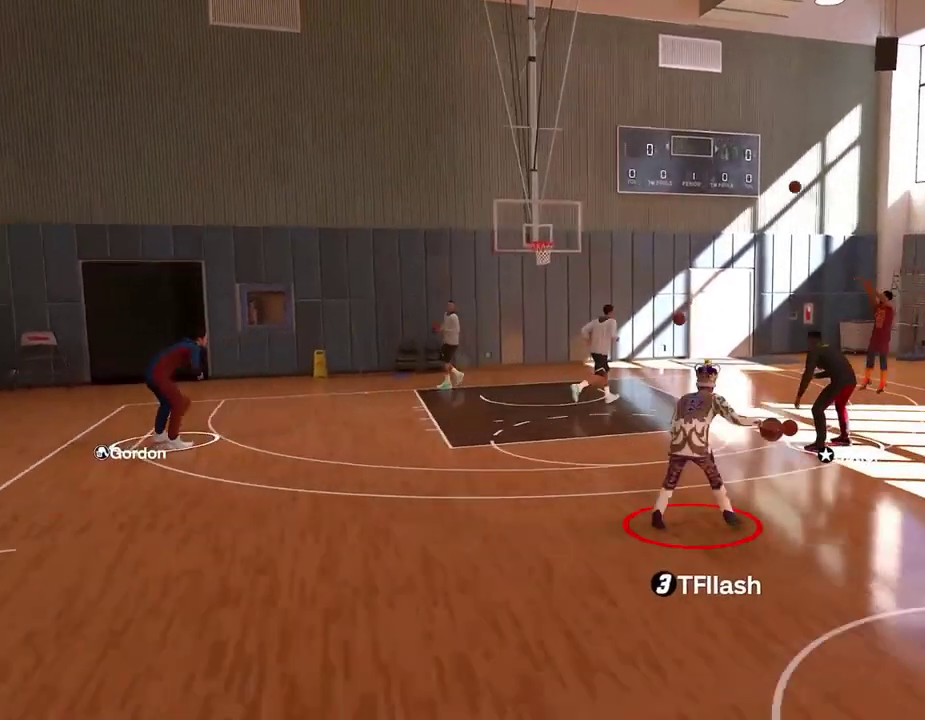
{"dt_ms": 400, "buttons": [], "left_stick": "center", "right_stick": "center", "events": [[400, "SQUARE", "up"]]}
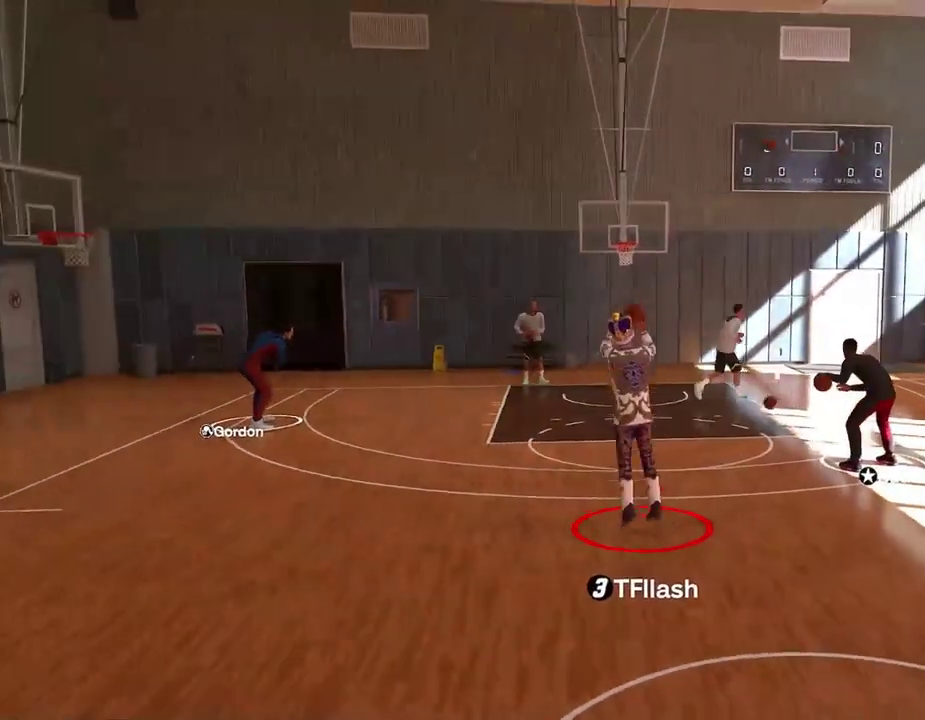
{"dt_ms": 400, "buttons": [], "left_stick": "center", "right_stick": "center", "events": []}
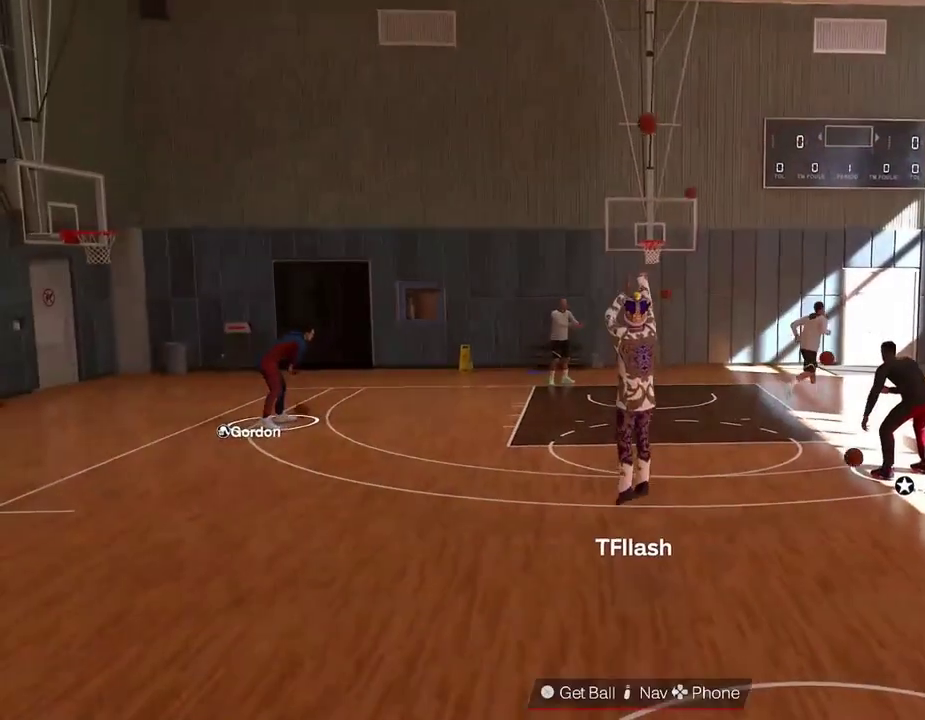
{"dt_ms": 601, "buttons": [], "left_stick": "left", "right_stick": "center", "events": [[167, "CROSS", "down"], [301, "left_stick", "left"], [334, "CROSS", "up"], [434, "CROSS", "down"], [601, "CROSS", "up"]]}
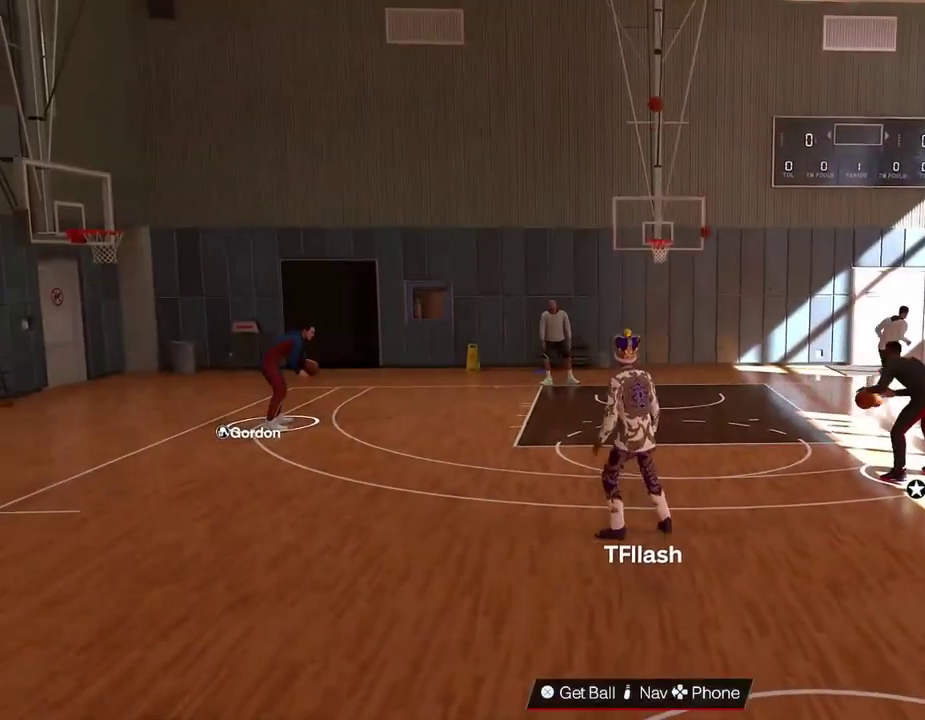
{"dt_ms": 300, "buttons": [], "left_stick": "left", "right_stick": "center", "events": [[33, "CROSS", "down"], [234, "CROSS", "up"]]}